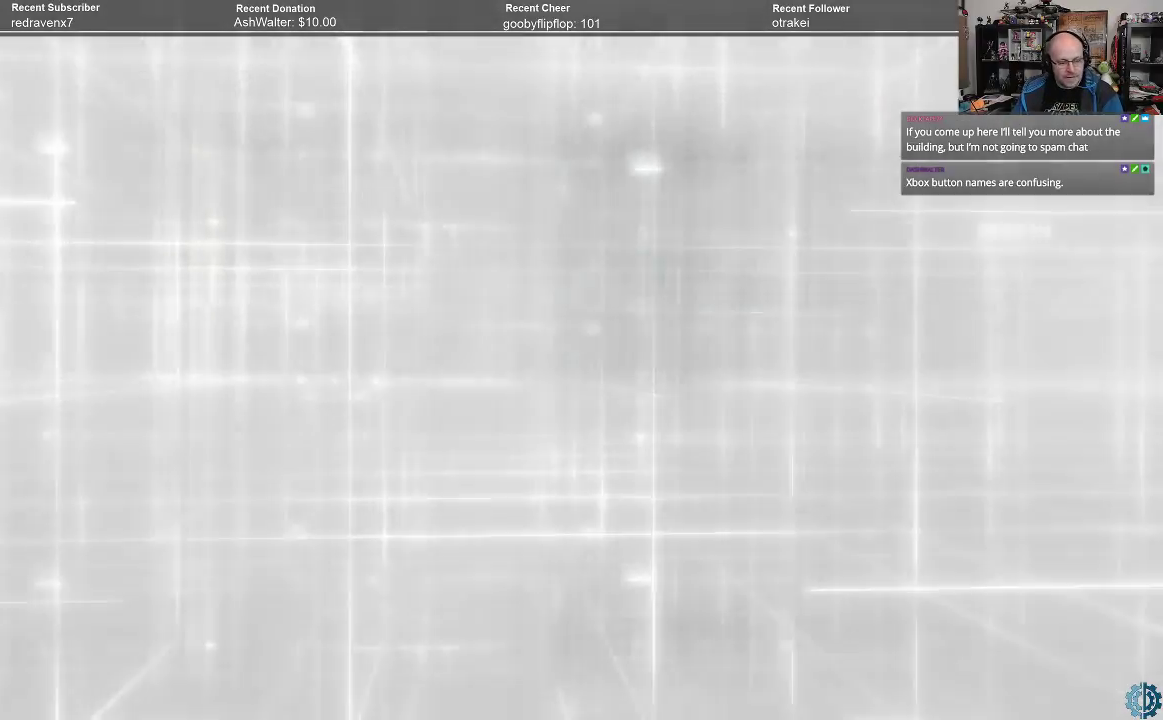
Gameplay with a controller (Xbox layout); each line is a JSON object with the inputs held at the frame after it. "events" lists button and stick changes between this image and that frame as [ms after this image, input, new state], when the widget could be followed in between.
{"buttons": [], "left_stick": "center", "right_stick": "center", "events": []}
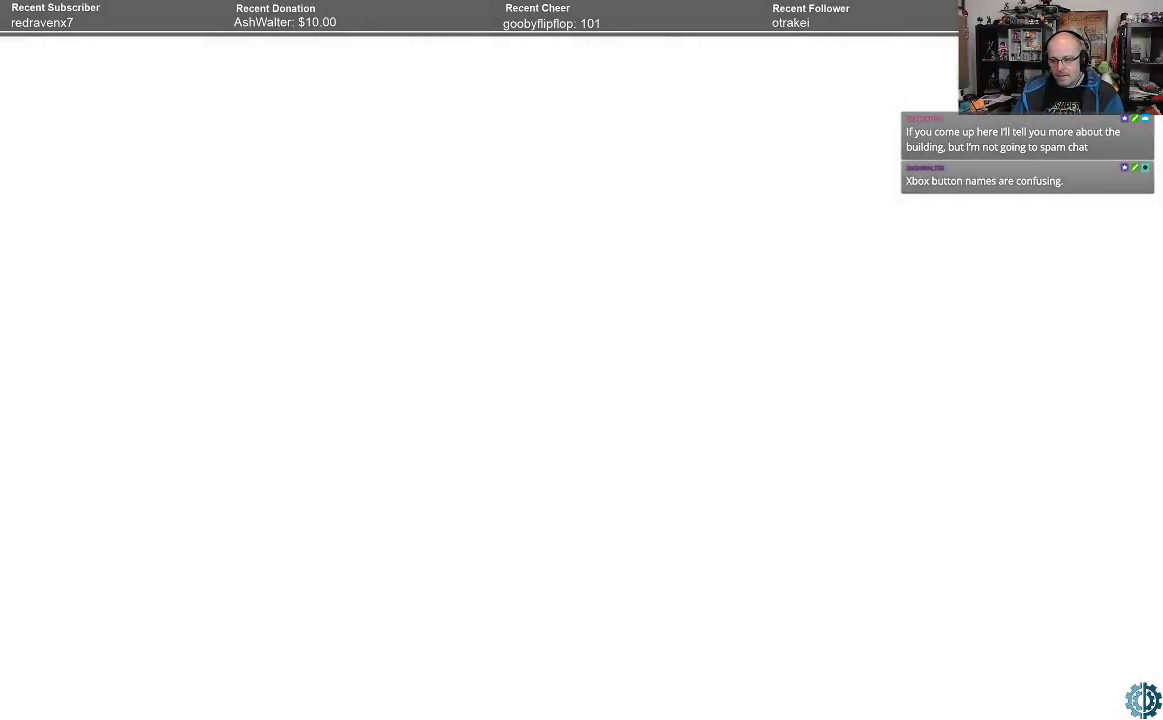
{"buttons": [], "left_stick": "center", "right_stick": "center", "events": []}
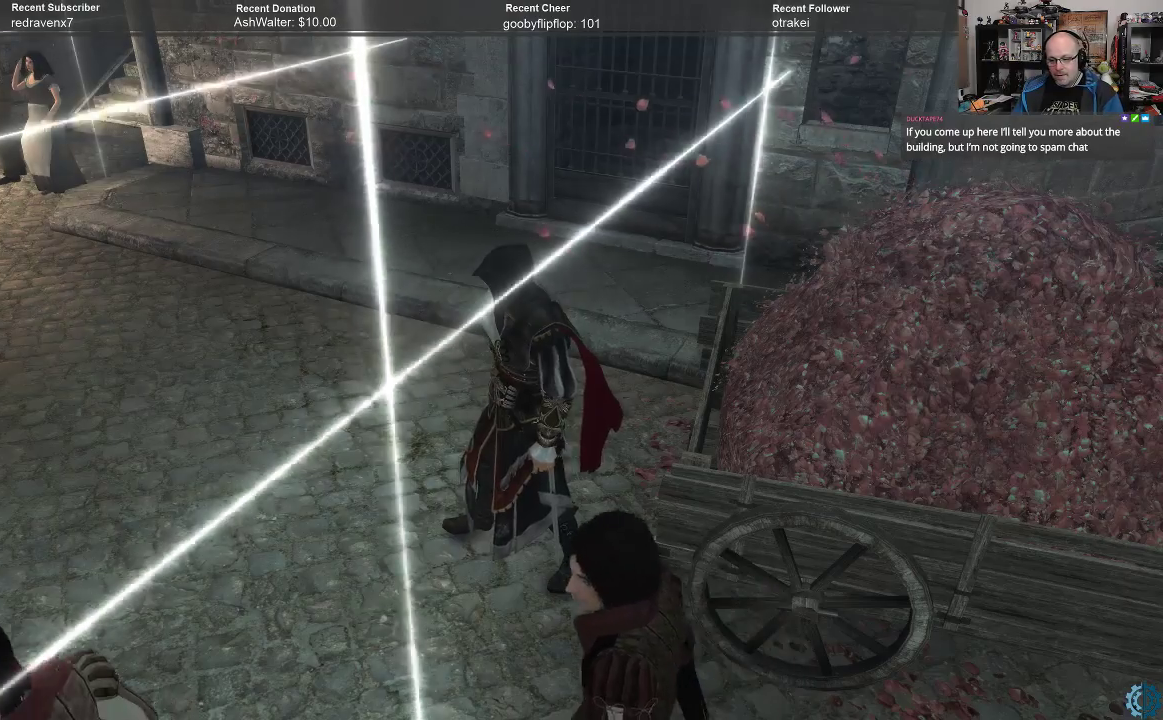
{"buttons": [], "left_stick": "center", "right_stick": "center", "events": []}
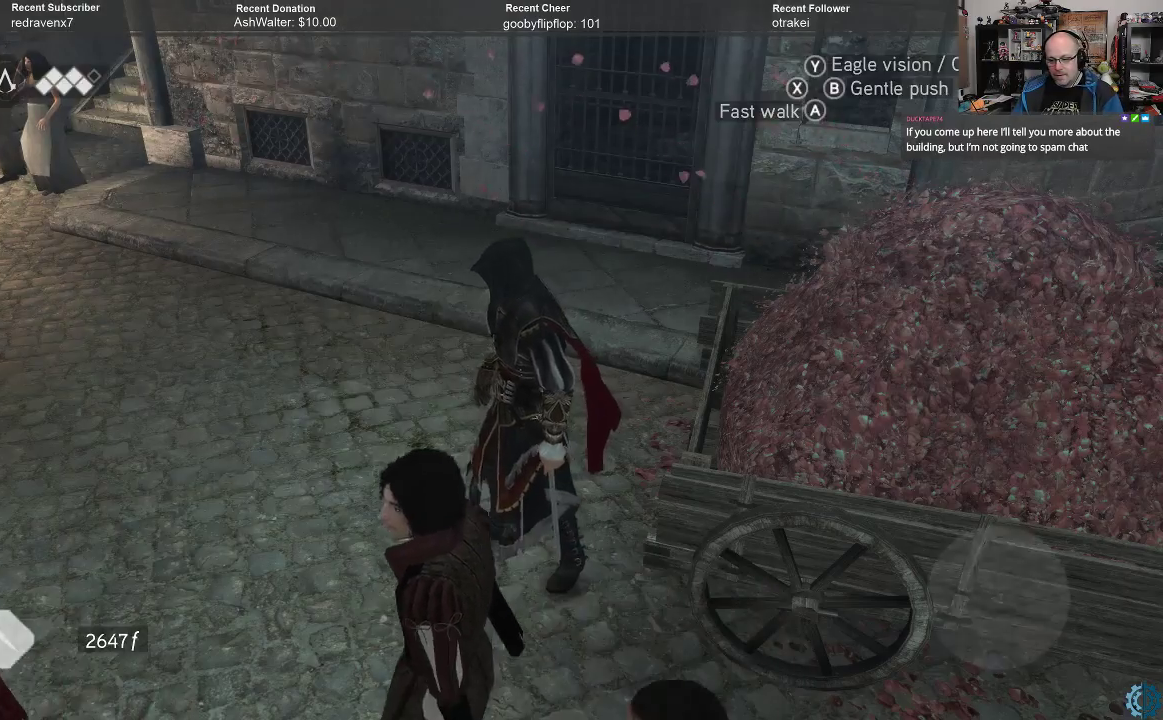
{"buttons": [], "left_stick": "center", "right_stick": "center", "events": []}
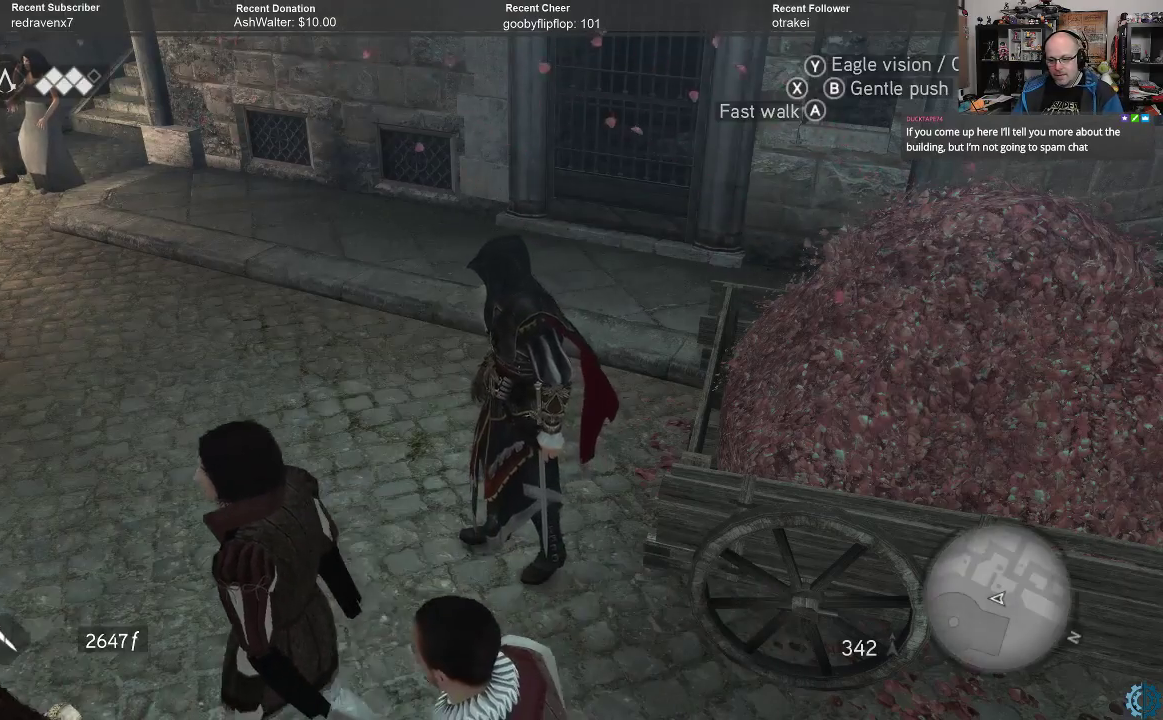
{"buttons": [], "left_stick": "center", "right_stick": "right", "events": [[367, "right_stick", "right"]]}
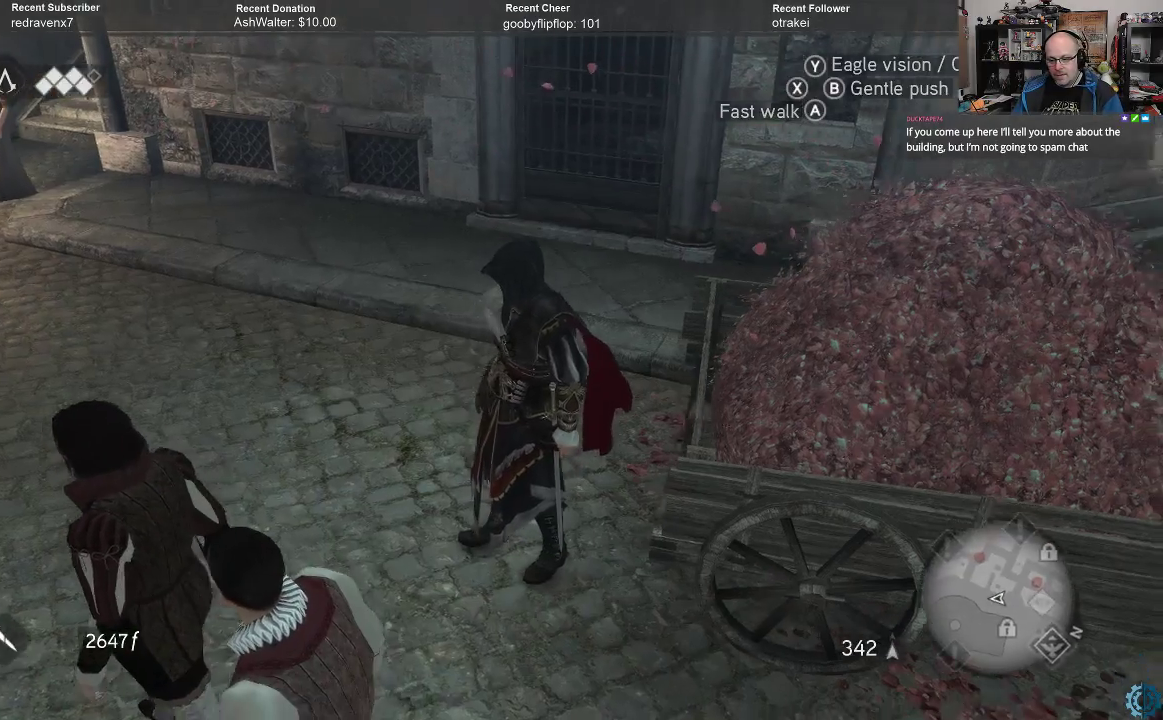
{"buttons": [], "left_stick": "center", "right_stick": "center", "events": [[67, "left_stick", "down-left"], [133, "left_stick", "down"], [333, "left_stick", "center"], [400, "right_stick", "center"]]}
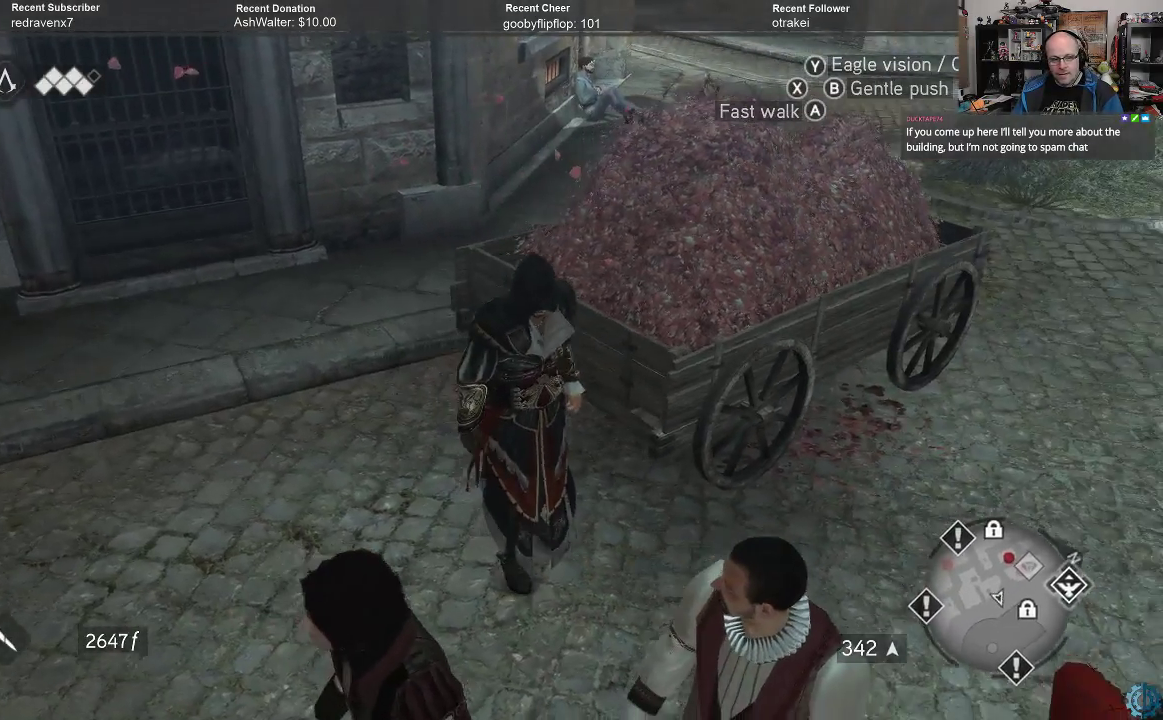
{"buttons": [], "left_stick": "right", "right_stick": "center", "events": [[33, "right_stick", "right"], [367, "left_stick", "right"], [400, "right_stick", "center"]]}
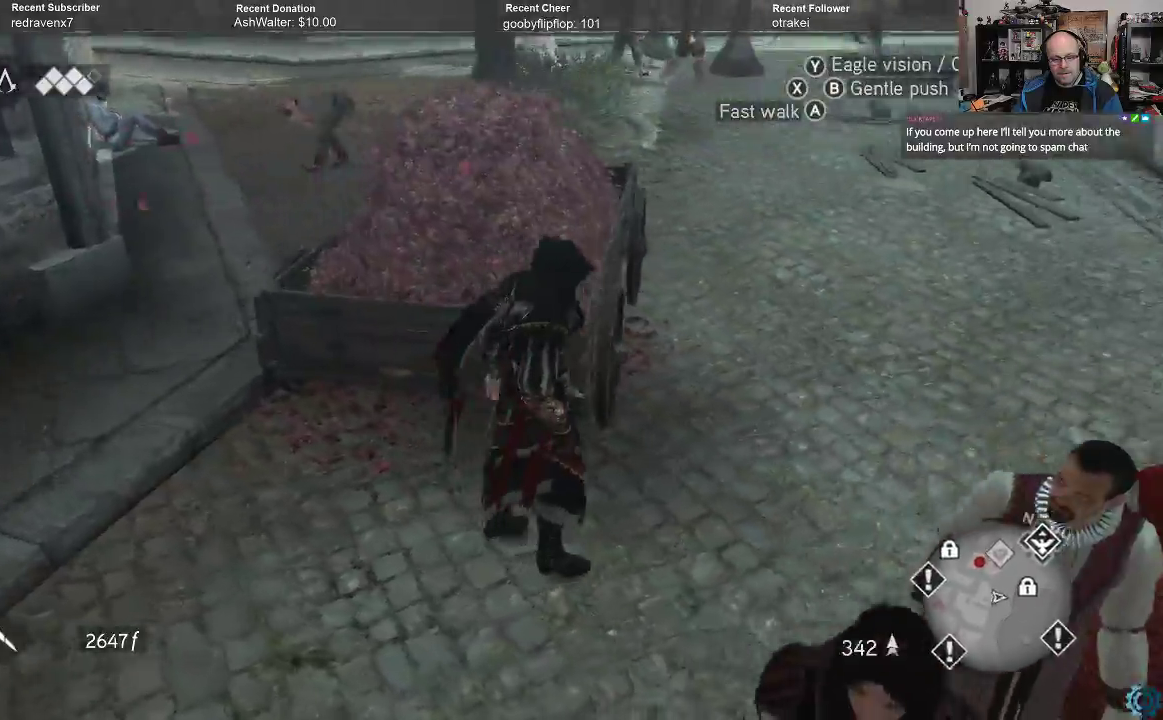
{"buttons": [], "left_stick": "up-right", "right_stick": "up-right", "events": [[333, "left_stick", "up-right"], [333, "right_stick", "up-right"]]}
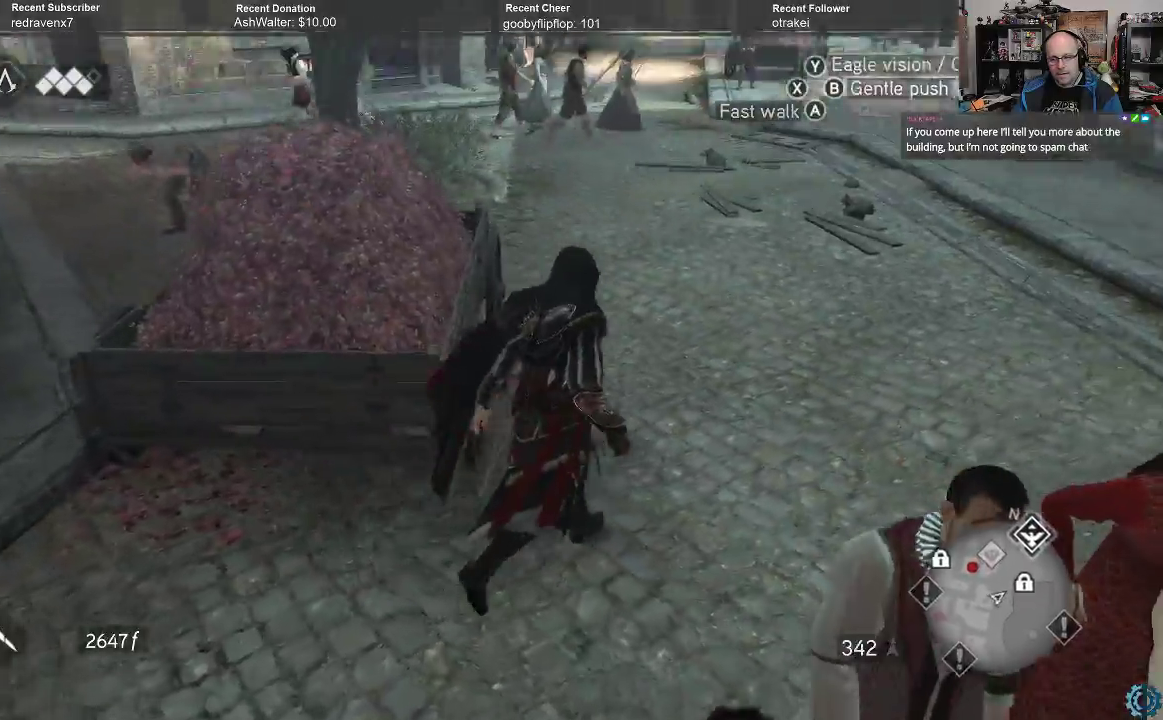
{"buttons": ["A", "R2"], "left_stick": "up", "right_stick": "center", "events": [[33, "right_stick", "center"], [233, "R2", "down"], [267, "left_stick", "up"], [400, "A", "down"]]}
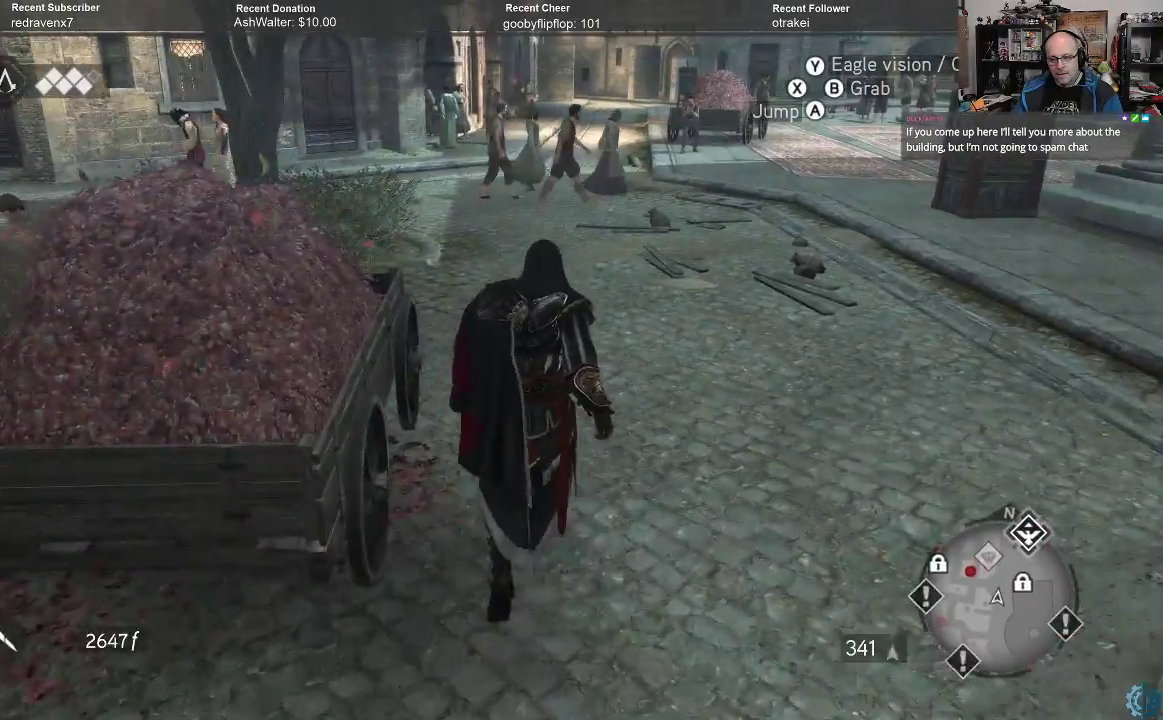
{"buttons": ["A", "R2"], "left_stick": "up", "right_stick": "center", "events": []}
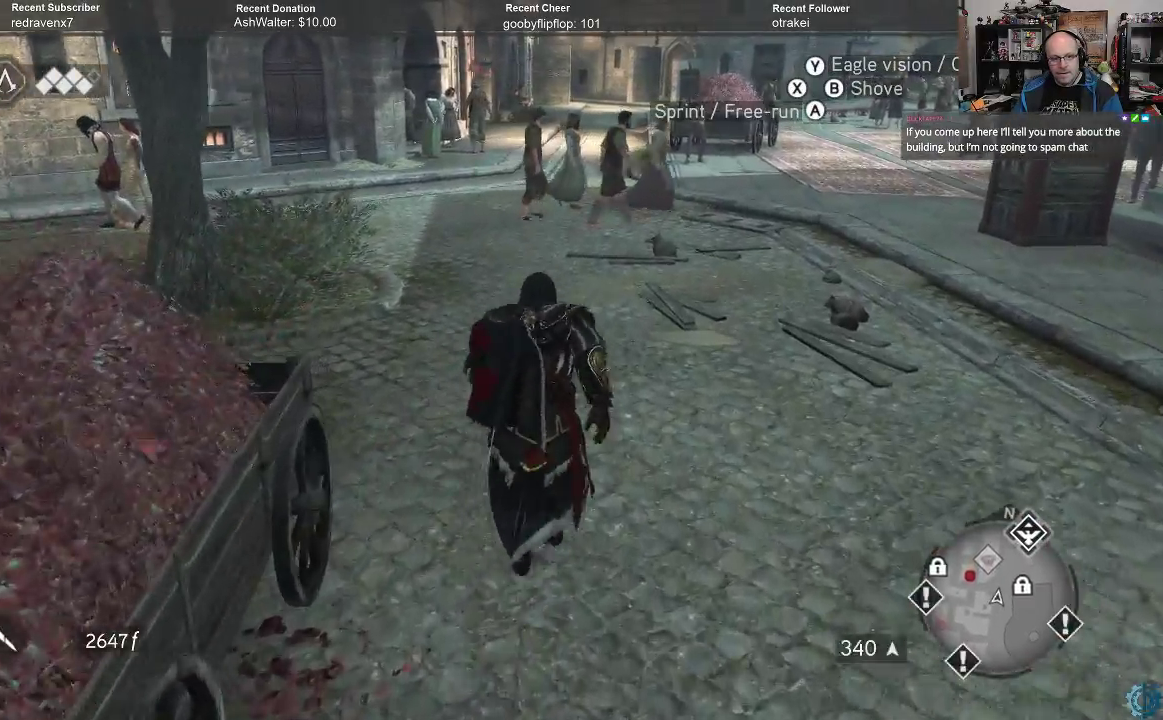
{"buttons": ["A", "R2"], "left_stick": "up", "right_stick": "center", "events": []}
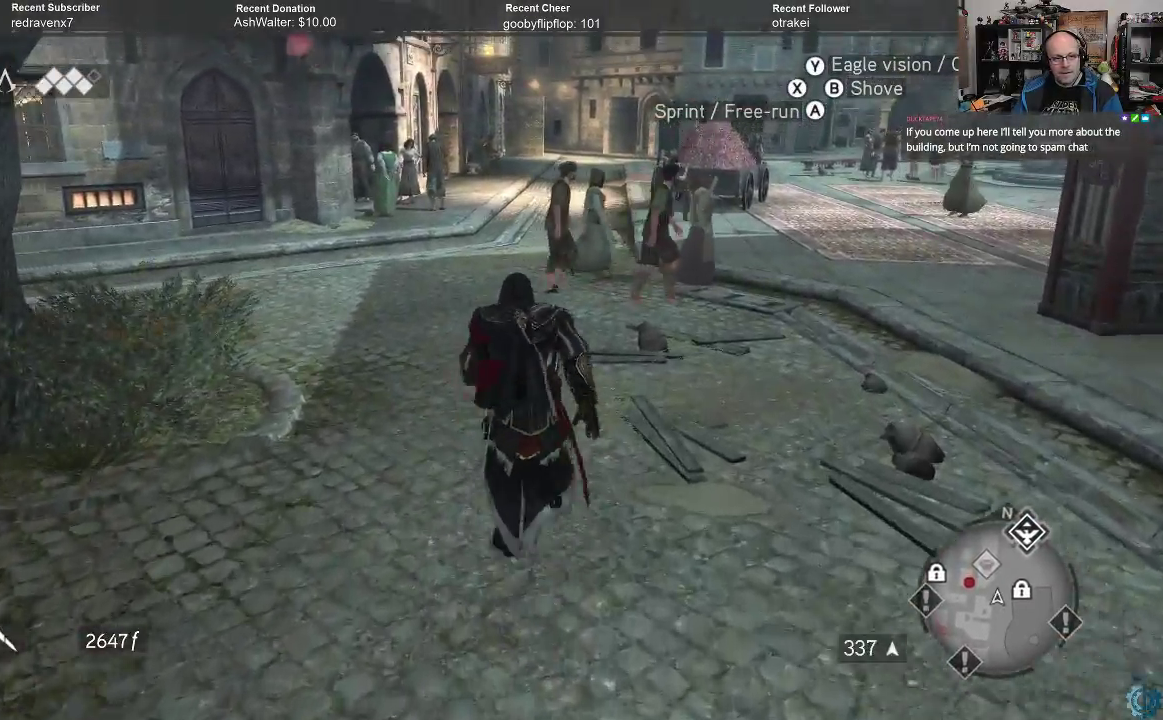
{"buttons": ["A", "R2"], "left_stick": "up", "right_stick": "center", "events": []}
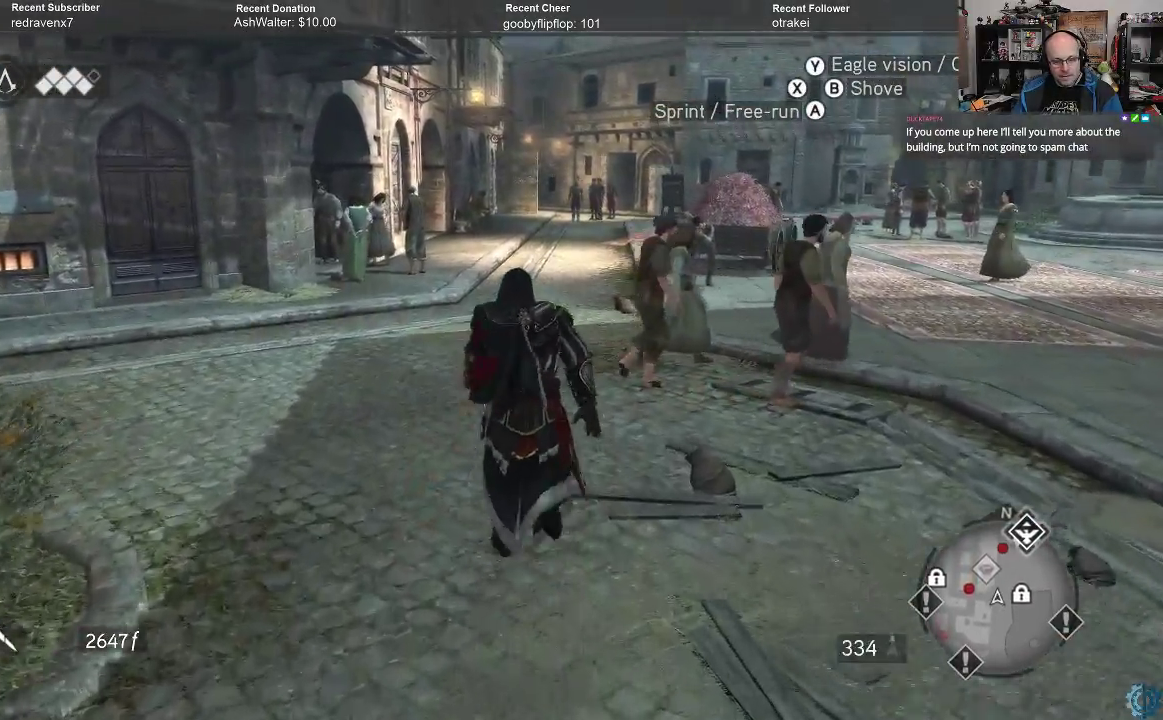
{"buttons": ["R2"], "left_stick": "up", "right_stick": "up", "events": [[200, "A", "up"], [433, "right_stick", "up"]]}
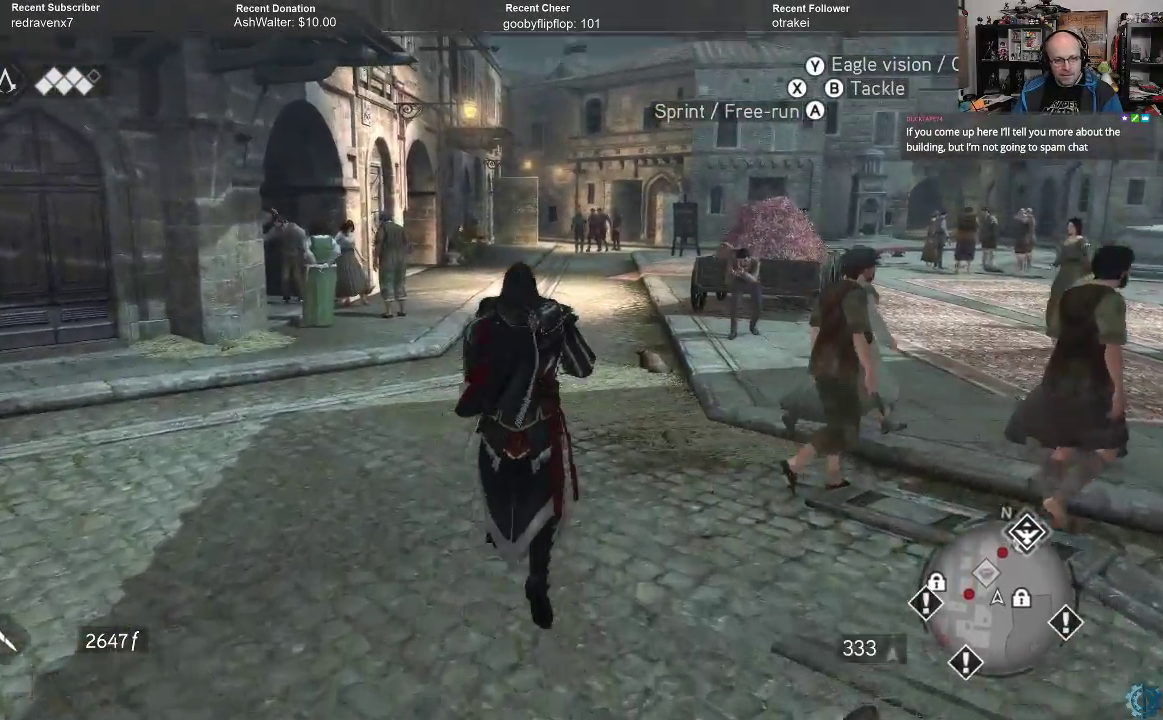
{"buttons": ["A", "R2"], "left_stick": "up", "right_stick": "center", "events": [[100, "right_stick", "center"], [500, "A", "down"]]}
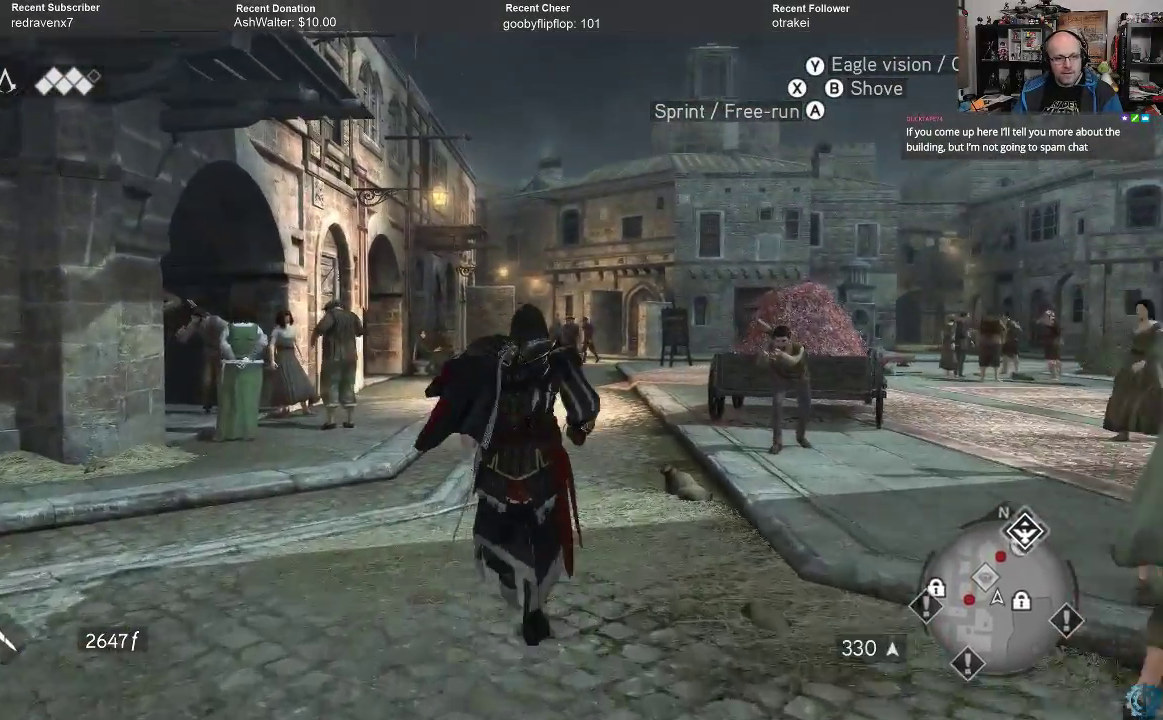
{"buttons": ["A", "R2"], "left_stick": "up", "right_stick": "center", "events": []}
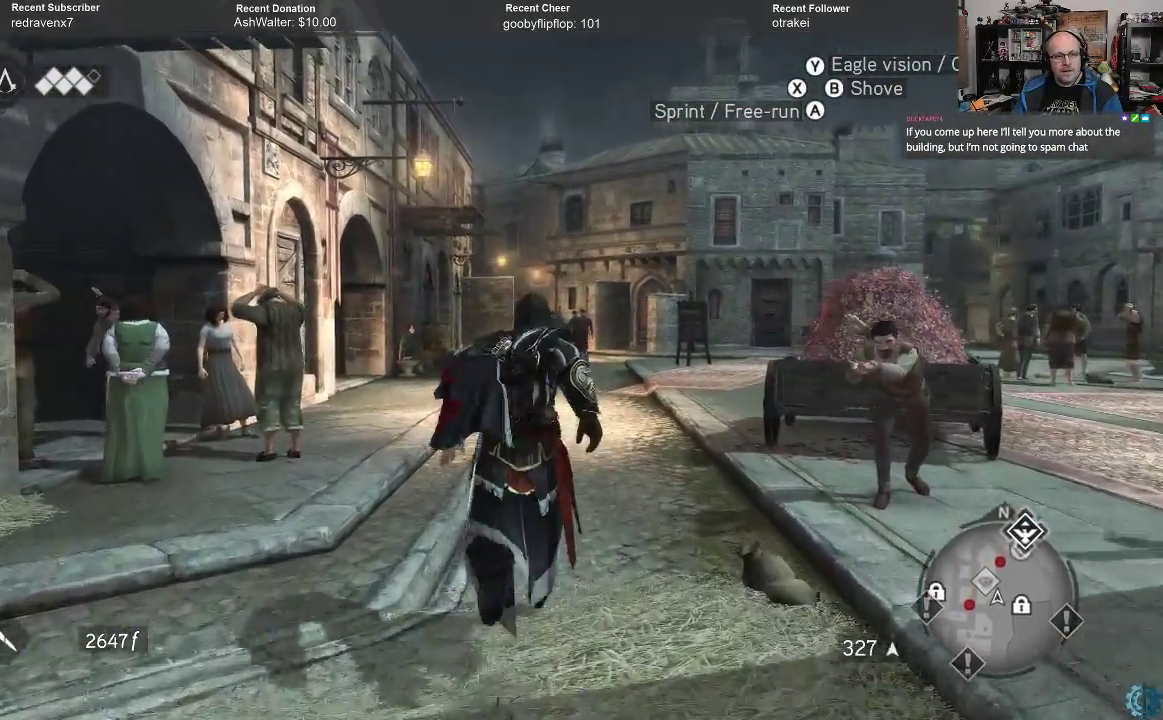
{"buttons": ["A", "R2"], "left_stick": "up", "right_stick": "center", "events": []}
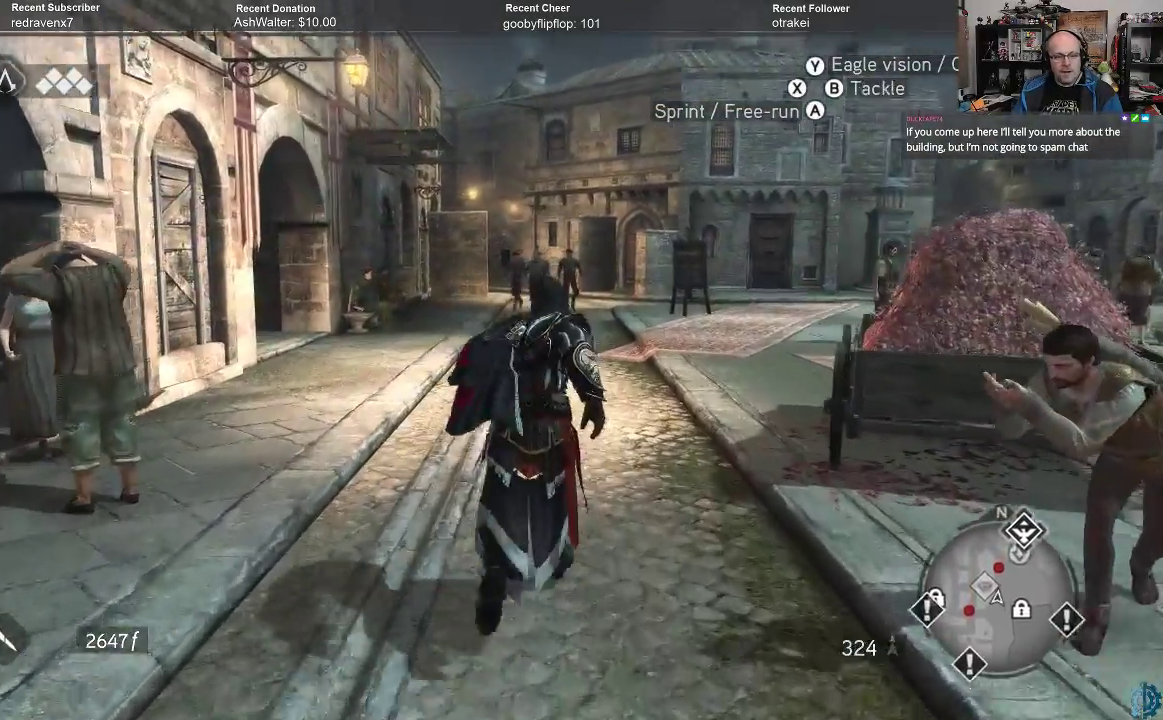
{"buttons": ["A", "R2"], "left_stick": "up", "right_stick": "center", "events": []}
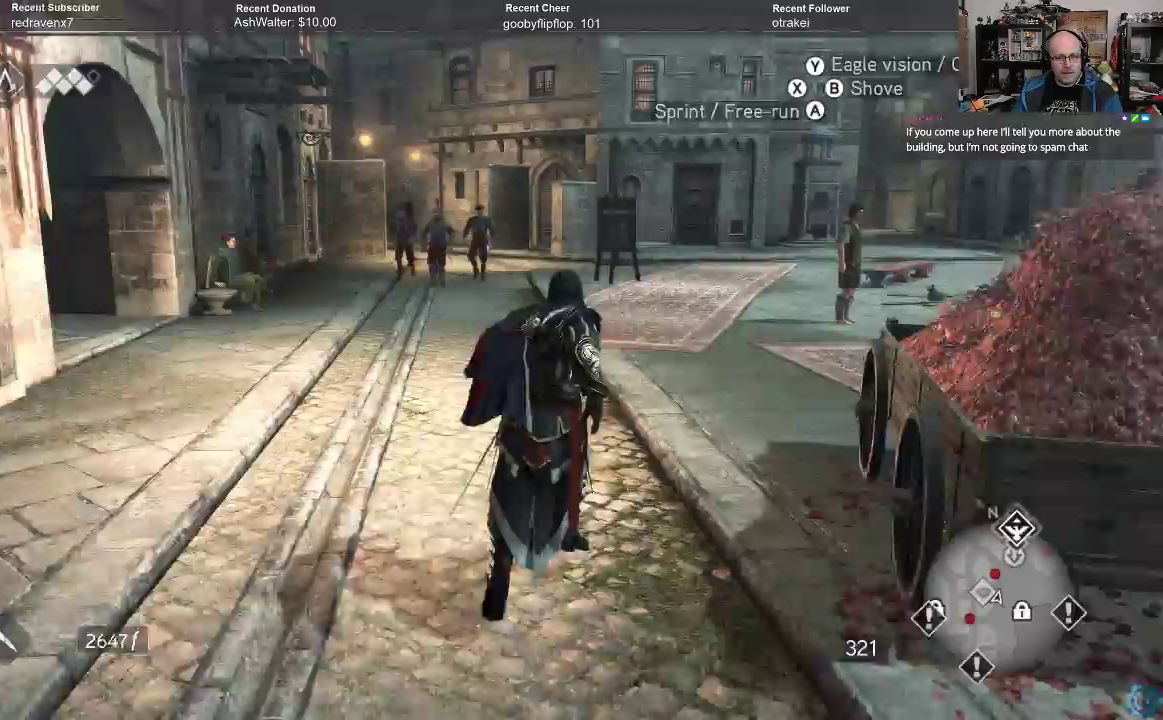
{"buttons": ["A", "R2"], "left_stick": "up", "right_stick": "center", "events": []}
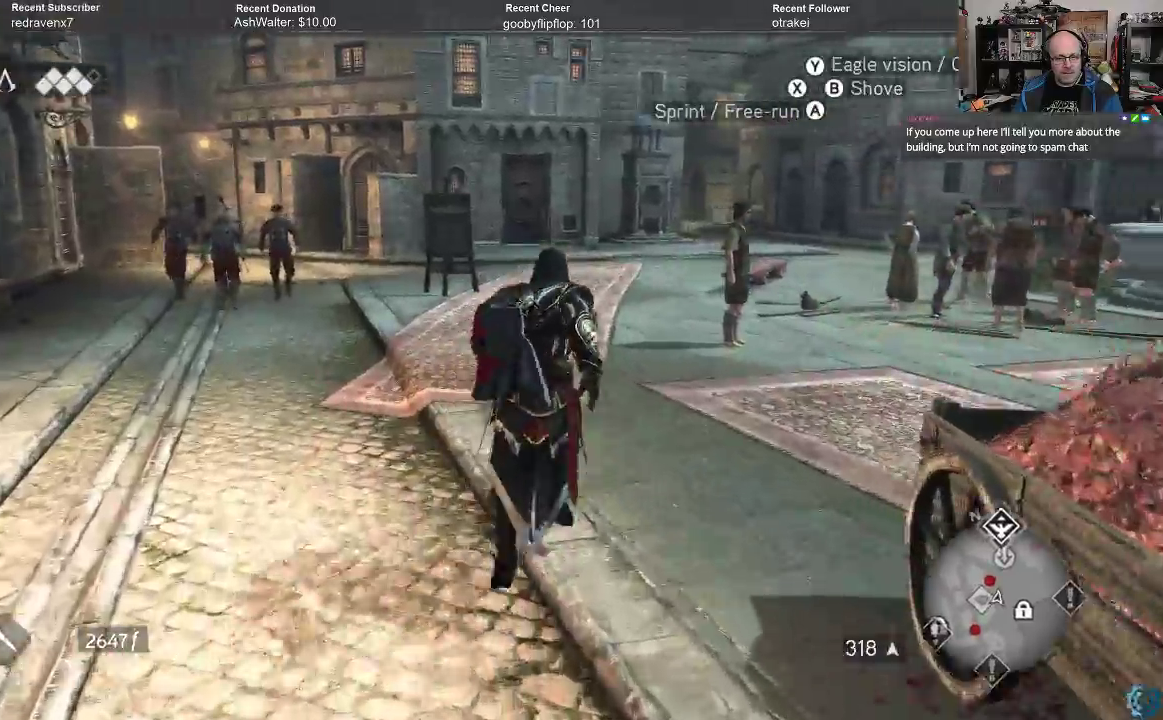
{"buttons": ["A", "R2"], "left_stick": "up", "right_stick": "center", "events": []}
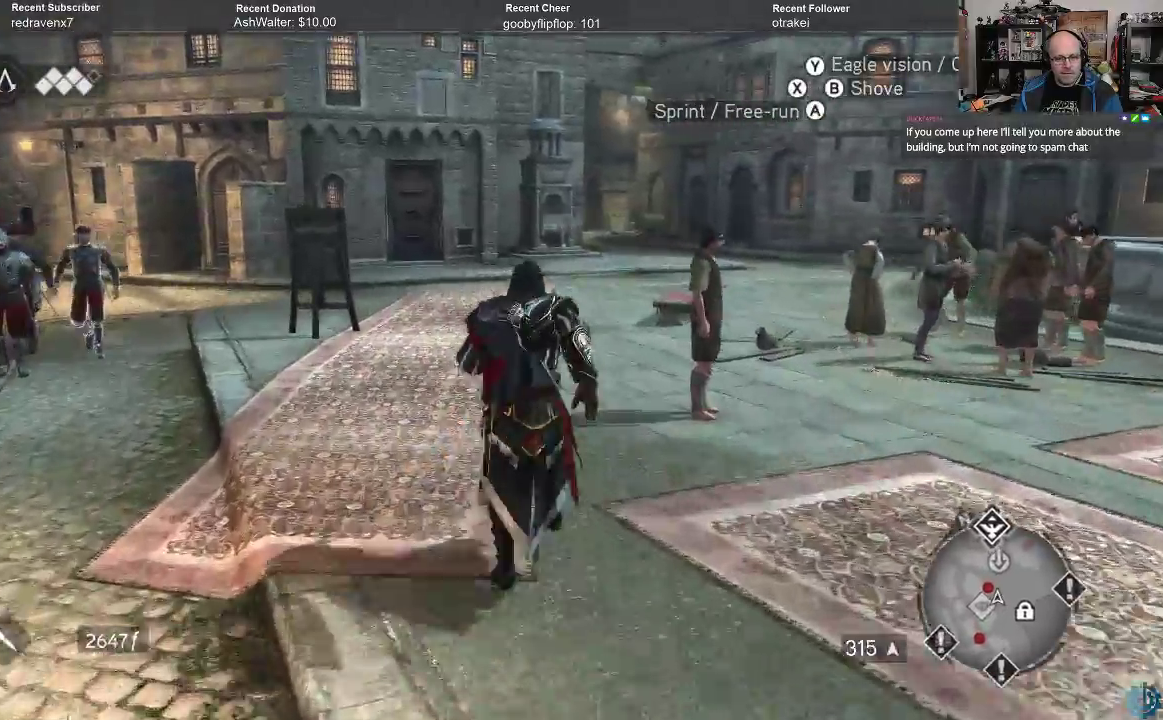
{"buttons": ["A", "R2"], "left_stick": "up", "right_stick": "center", "events": []}
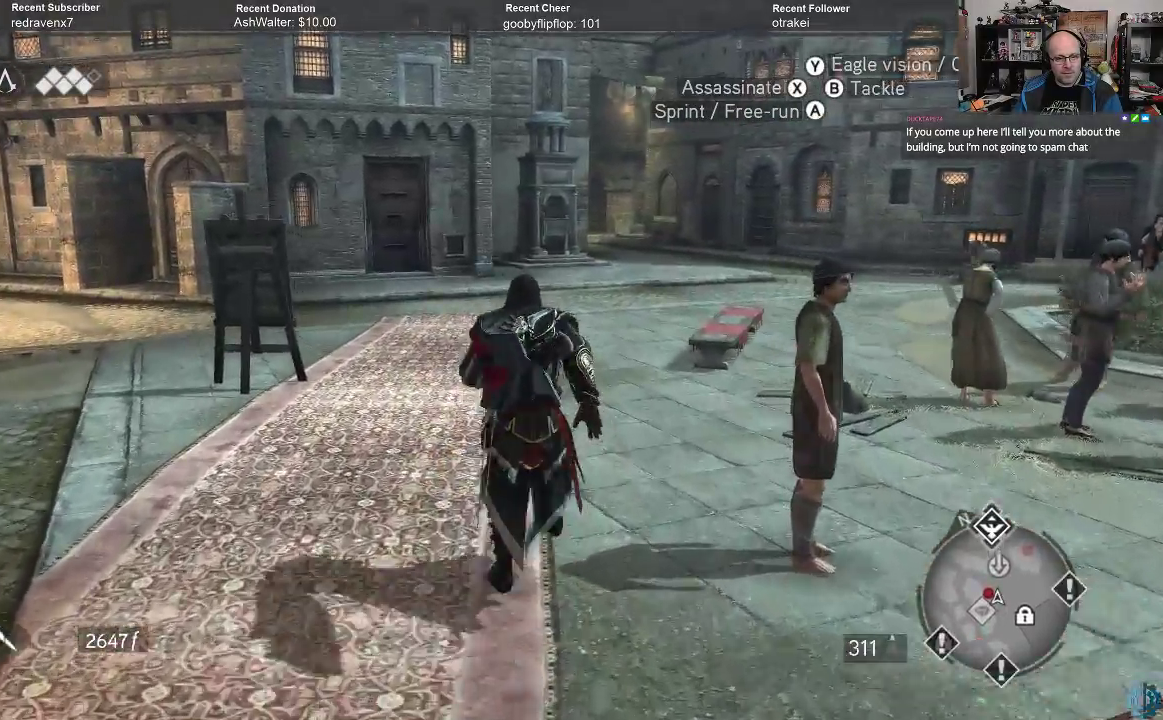
{"buttons": ["A", "R2"], "left_stick": "up", "right_stick": "center", "events": []}
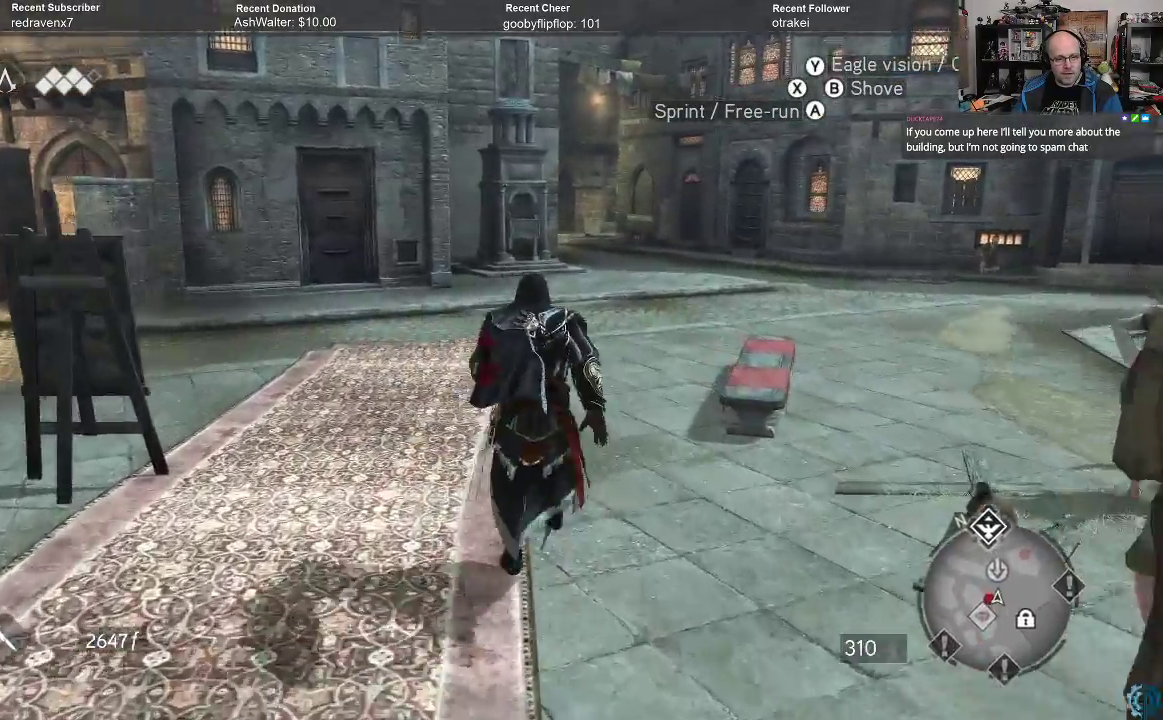
{"buttons": ["A", "R2"], "left_stick": "up", "right_stick": "center", "events": []}
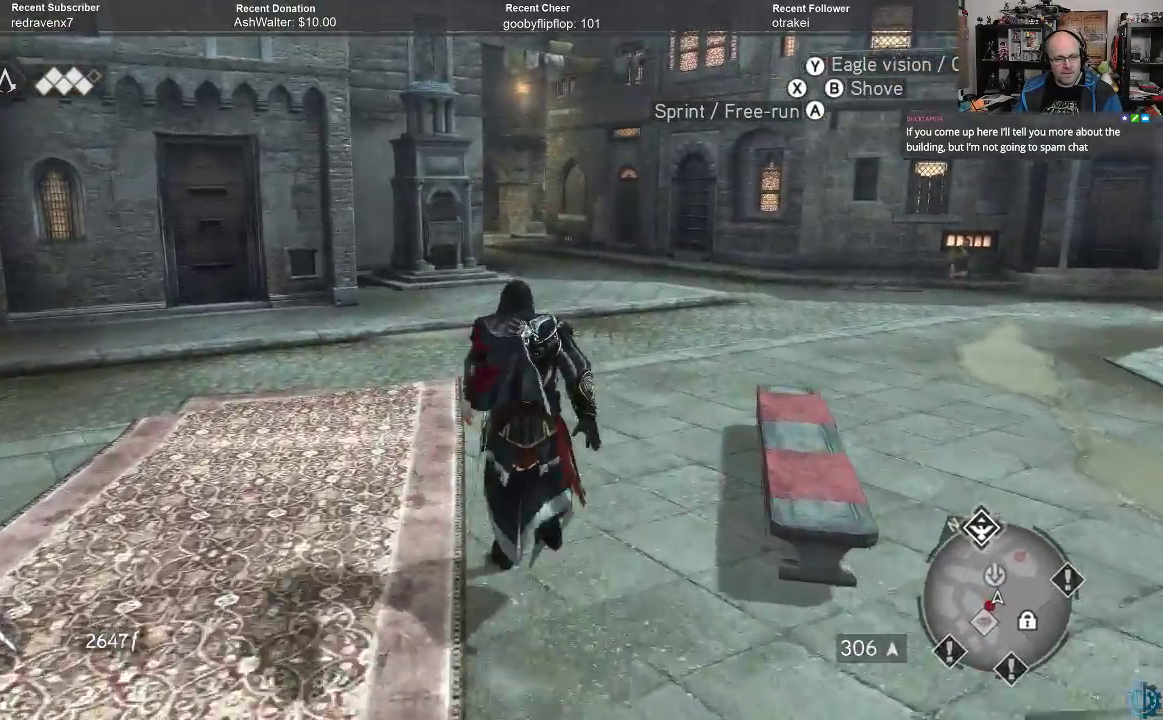
{"buttons": ["A", "R2"], "left_stick": "up", "right_stick": "center", "events": []}
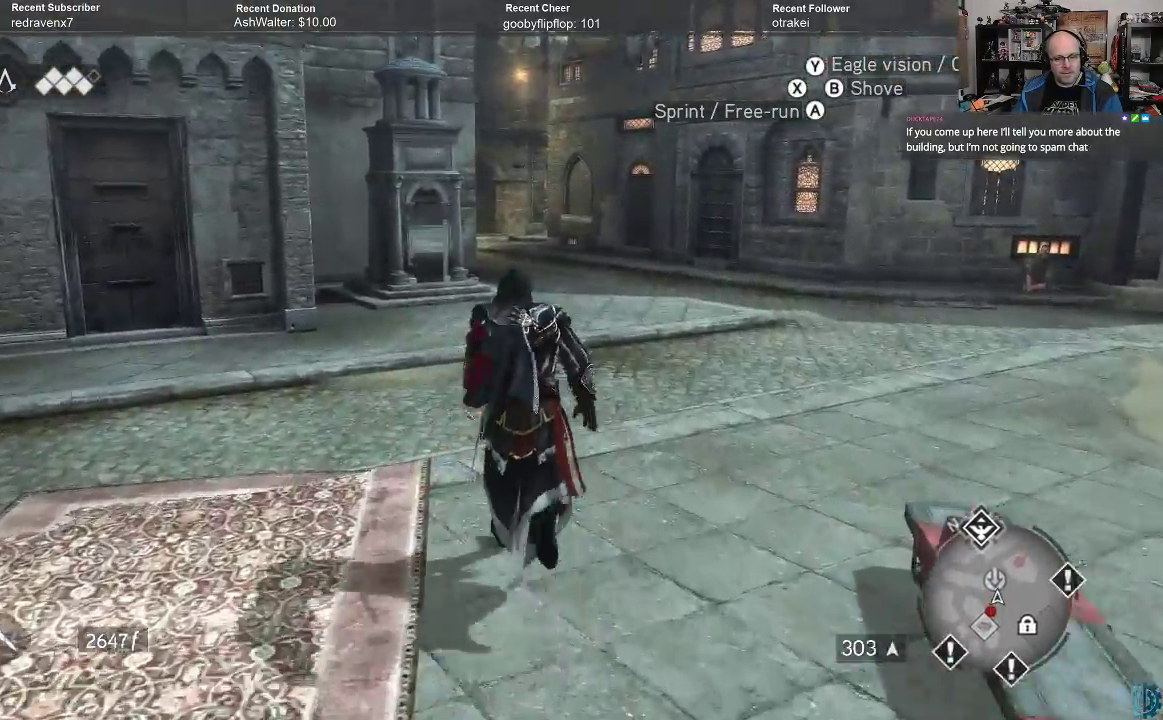
{"buttons": ["A", "R2"], "left_stick": "up", "right_stick": "center", "events": []}